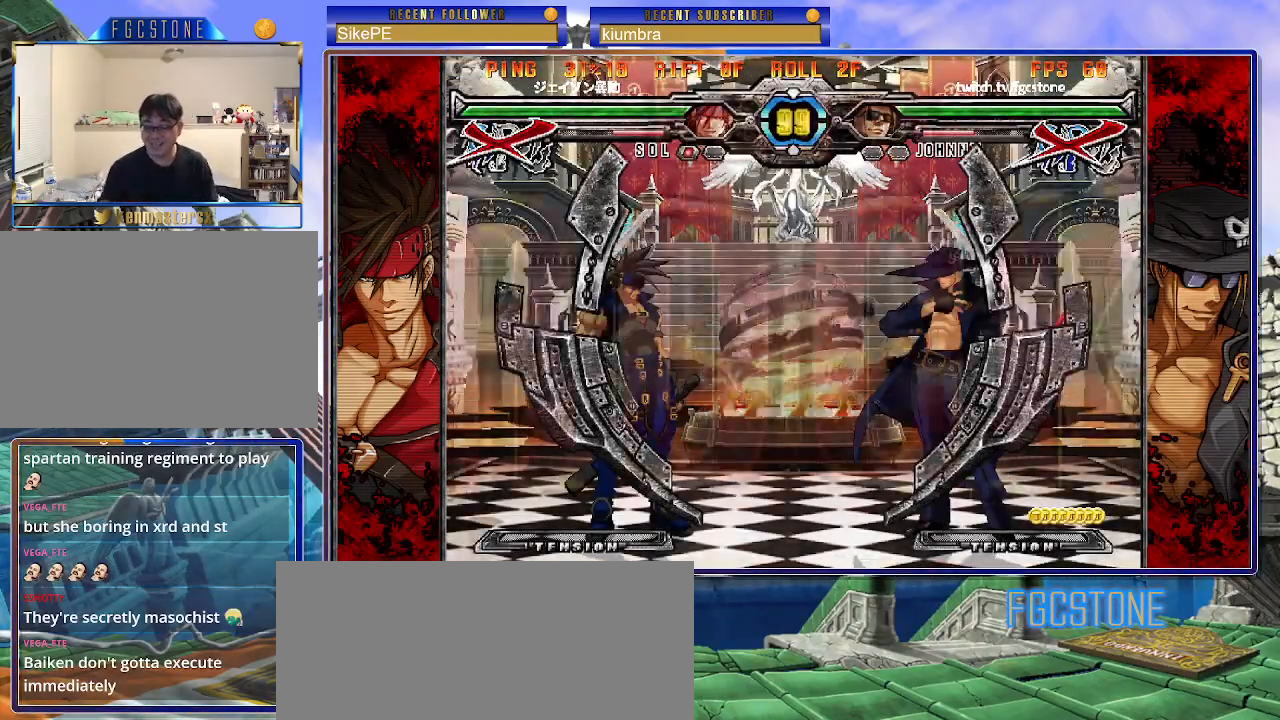
Gameplay with a controller (arcade stick); each line is a JSON object with the inputs held at the frame after it. "events" lists button and stick changes between this image and that frame as [ms after this image, input, new state], when the widget could be followed in between. Not read: L3 R3.
{"buttons": [], "left_stick": "left", "events": [[100, "left_stick", "left"]]}
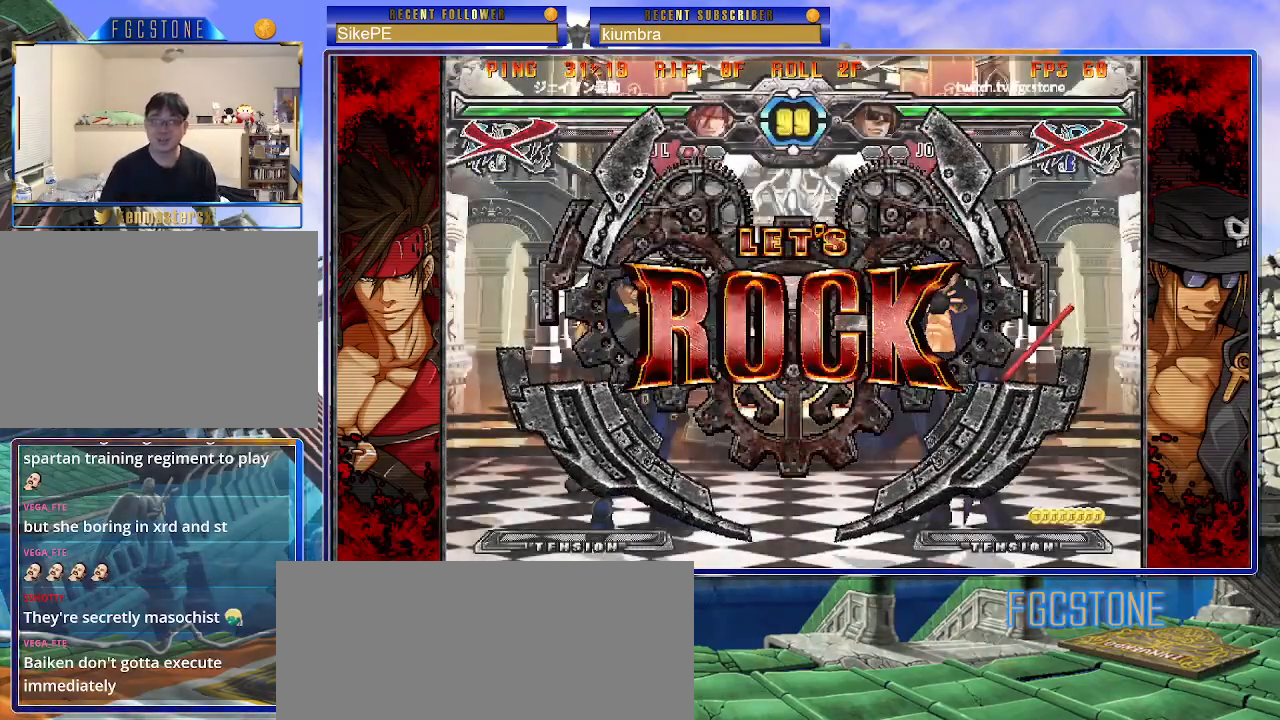
{"buttons": [], "left_stick": "up-right", "events": [[50, "left_stick", "center"], [283, "left_stick", "right"], [333, "left_stick", "up-right"]]}
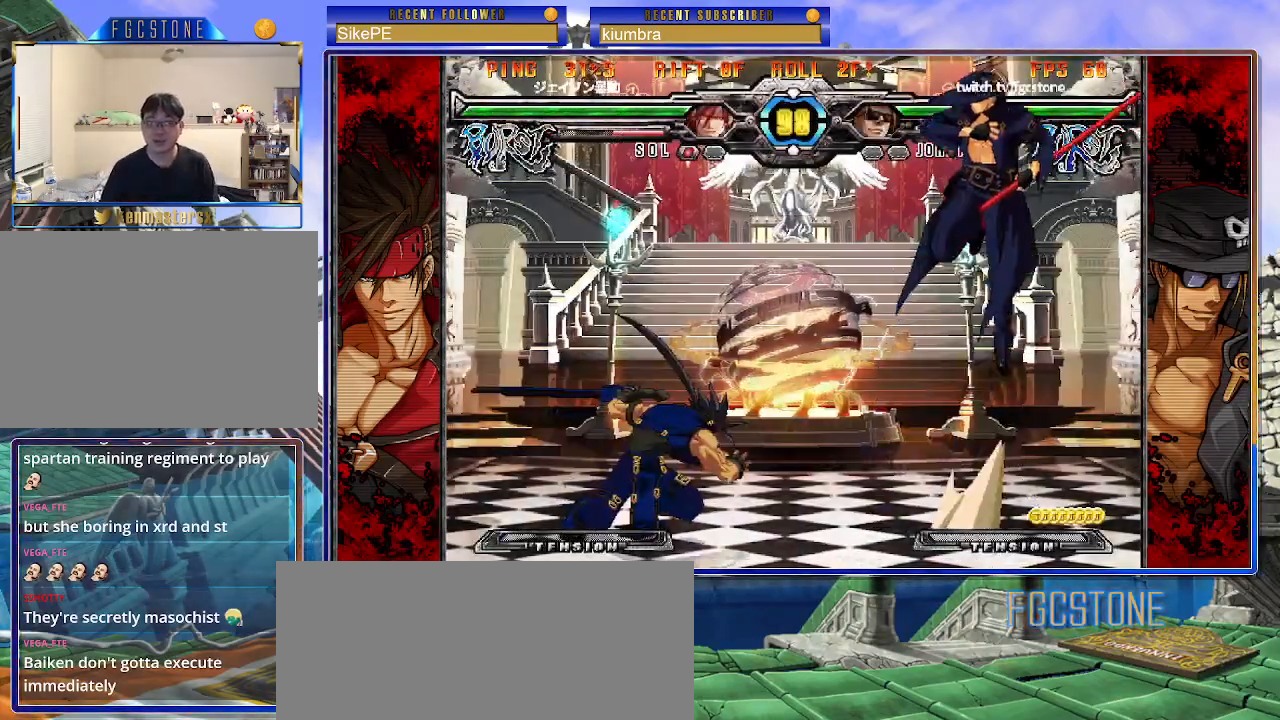
{"buttons": [], "left_stick": "center", "events": [[83, "left_stick", "center"]]}
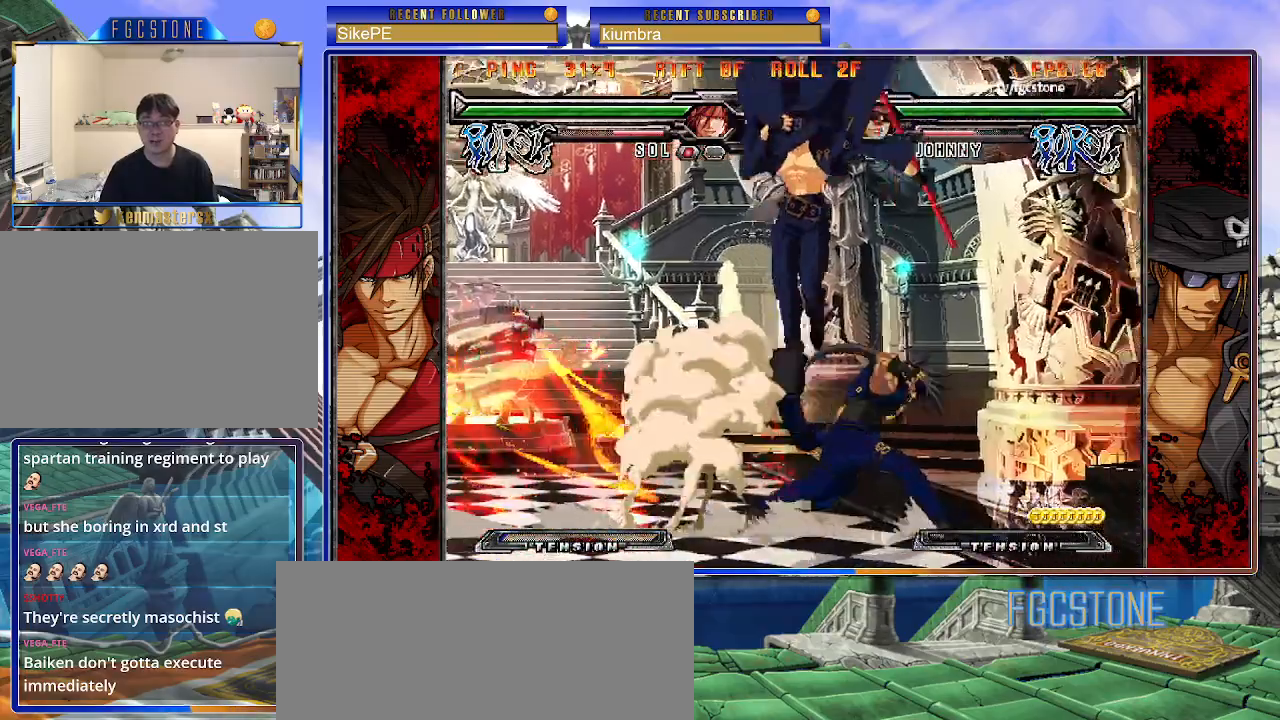
{"buttons": ["K"], "left_stick": "left", "events": [[183, "left_stick", "left"], [433, "K", "down"]]}
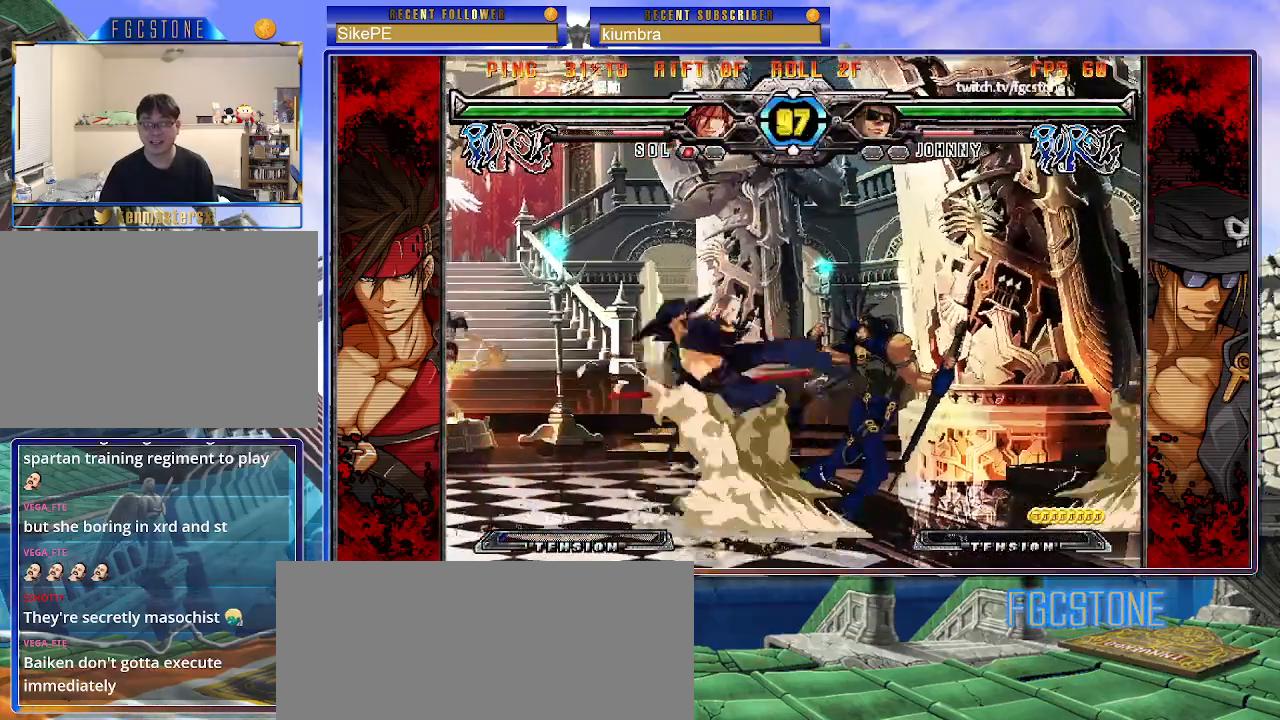
{"buttons": ["D"], "left_stick": "down-left", "events": [[17, "K", "up"], [117, "S", "down"], [183, "S", "up"], [367, "left_stick", "down-left"], [467, "D", "down"]]}
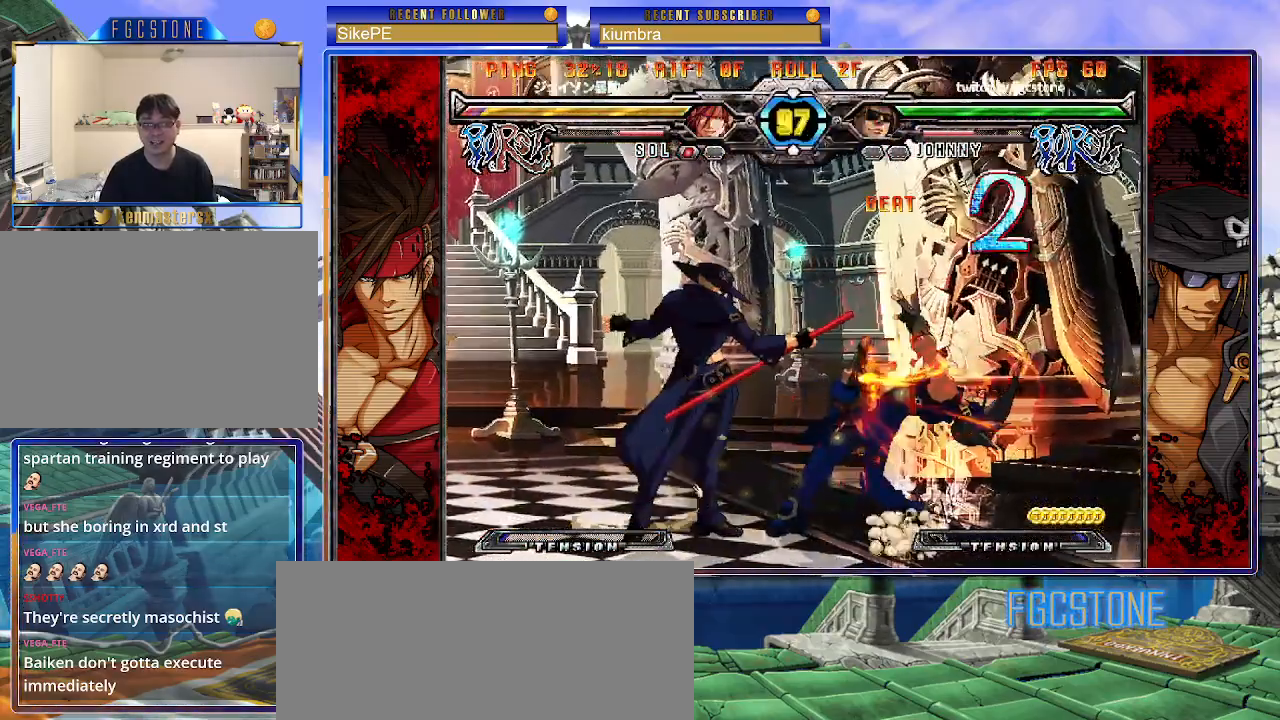
{"buttons": [], "left_stick": "center", "events": [[83, "D", "up"], [233, "left_stick", "down-right"], [350, "HS", "down"], [367, "left_stick", "center"], [400, "HS", "up"]]}
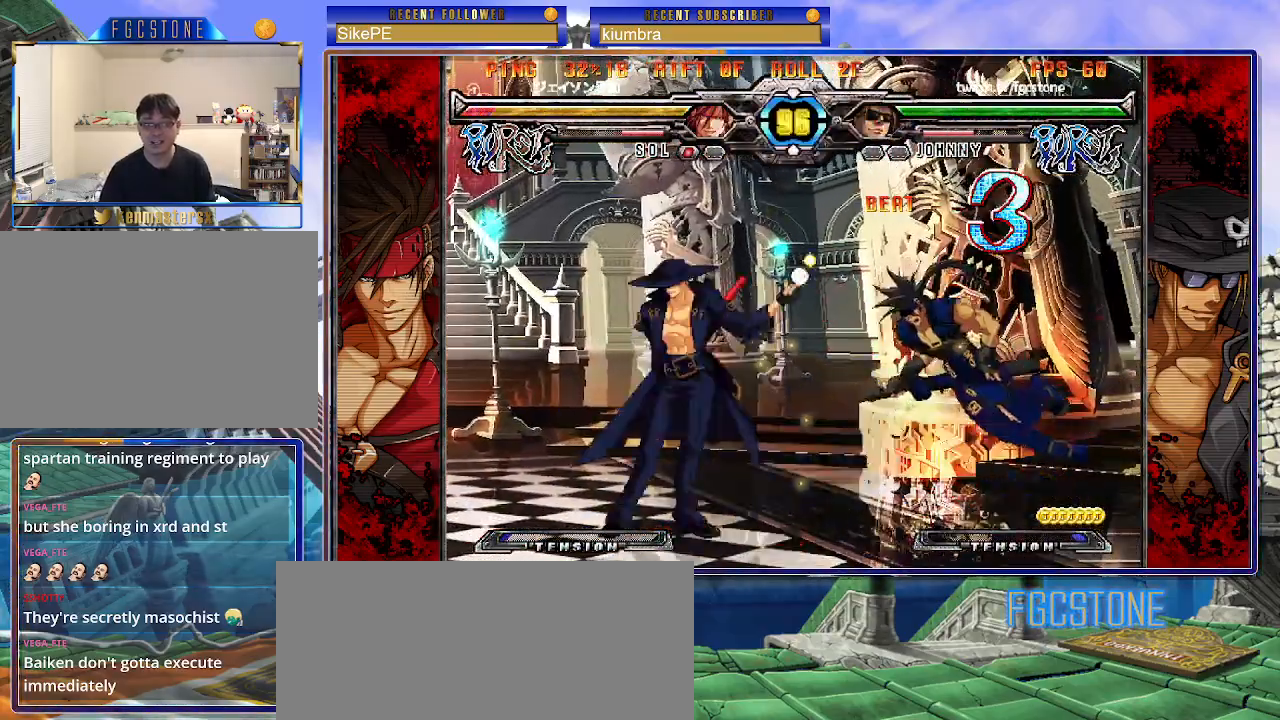
{"buttons": [], "left_stick": "up-left", "events": [[167, "left_stick", "right"], [233, "left_stick", "center"], [283, "left_stick", "right"], [417, "left_stick", "down-left"], [500, "left_stick", "up-left"]]}
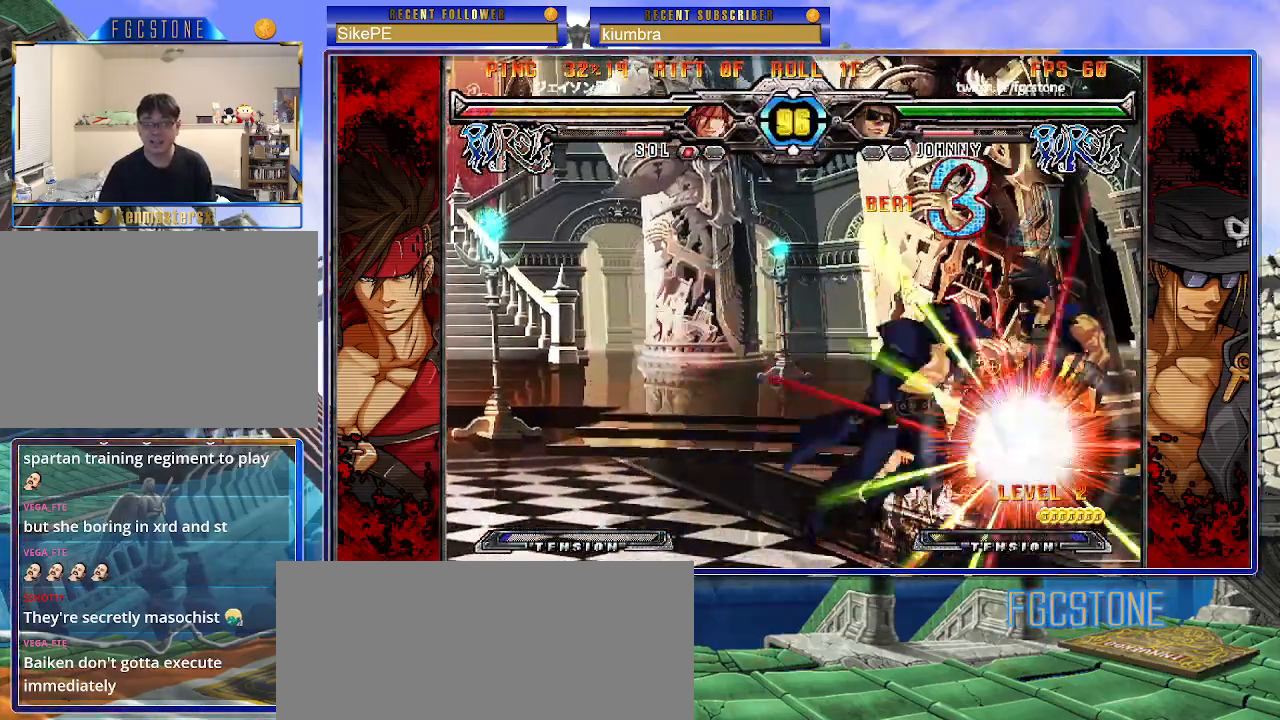
{"buttons": [], "left_stick": "left", "events": [[33, "HS", "down"], [33, "left_stick", "center"], [100, "HS", "up"], [233, "left_stick", "left"], [367, "HS", "down"], [450, "HS", "up"]]}
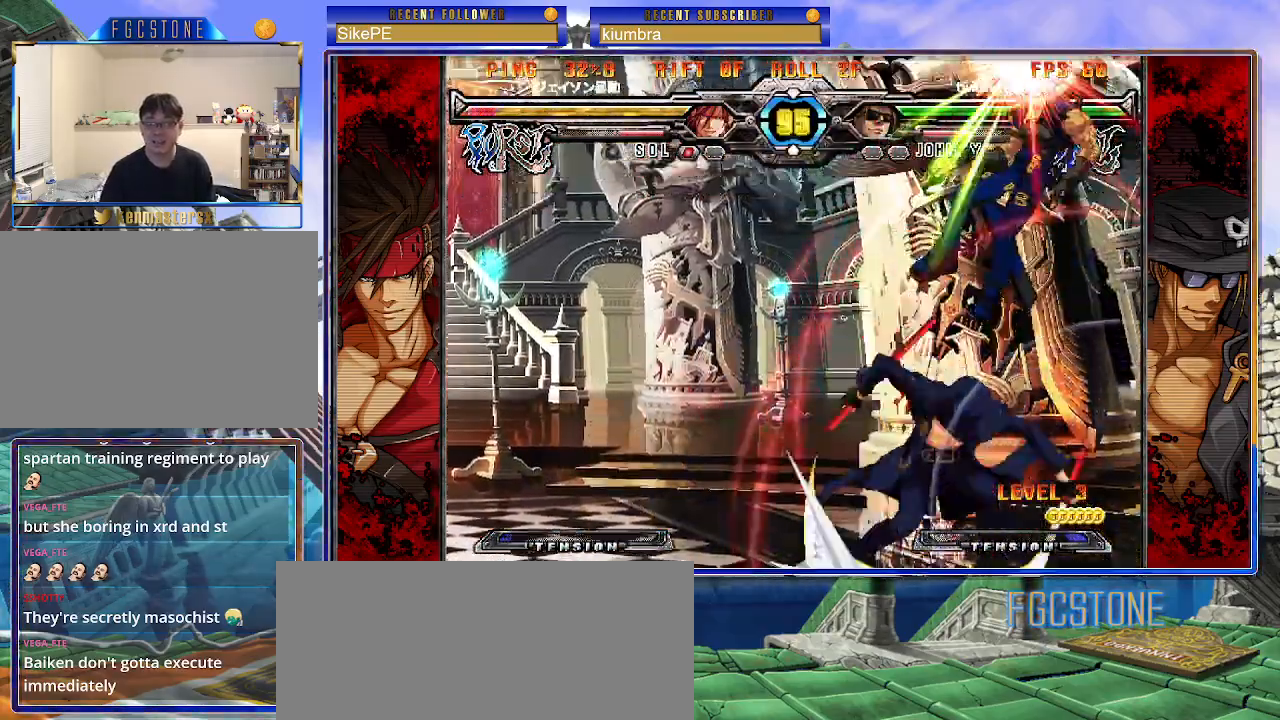
{"buttons": [], "left_stick": "center", "events": [[50, "left_stick", "down"], [133, "left_stick", "right"], [167, "P", "down"], [200, "left_stick", "center"], [400, "P", "up"]]}
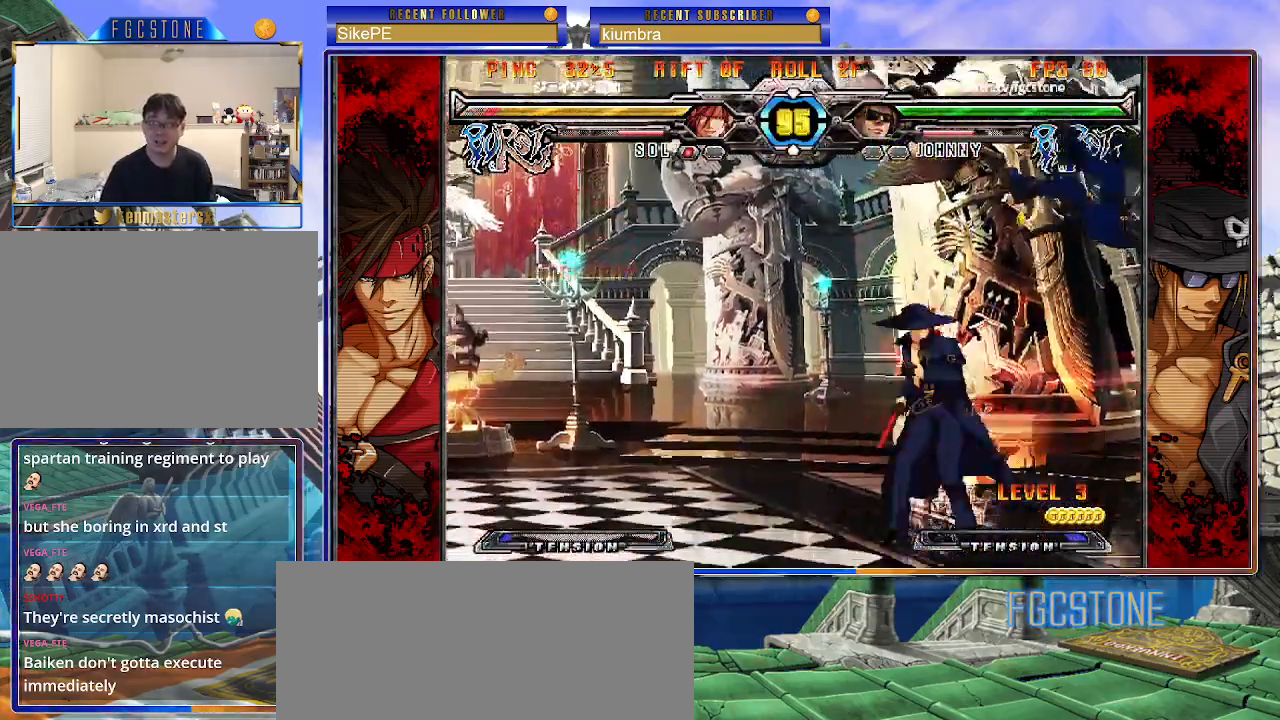
{"buttons": [], "left_stick": "up-left", "events": [[100, "left_stick", "up-left"], [283, "D", "down"], [417, "D", "up"]]}
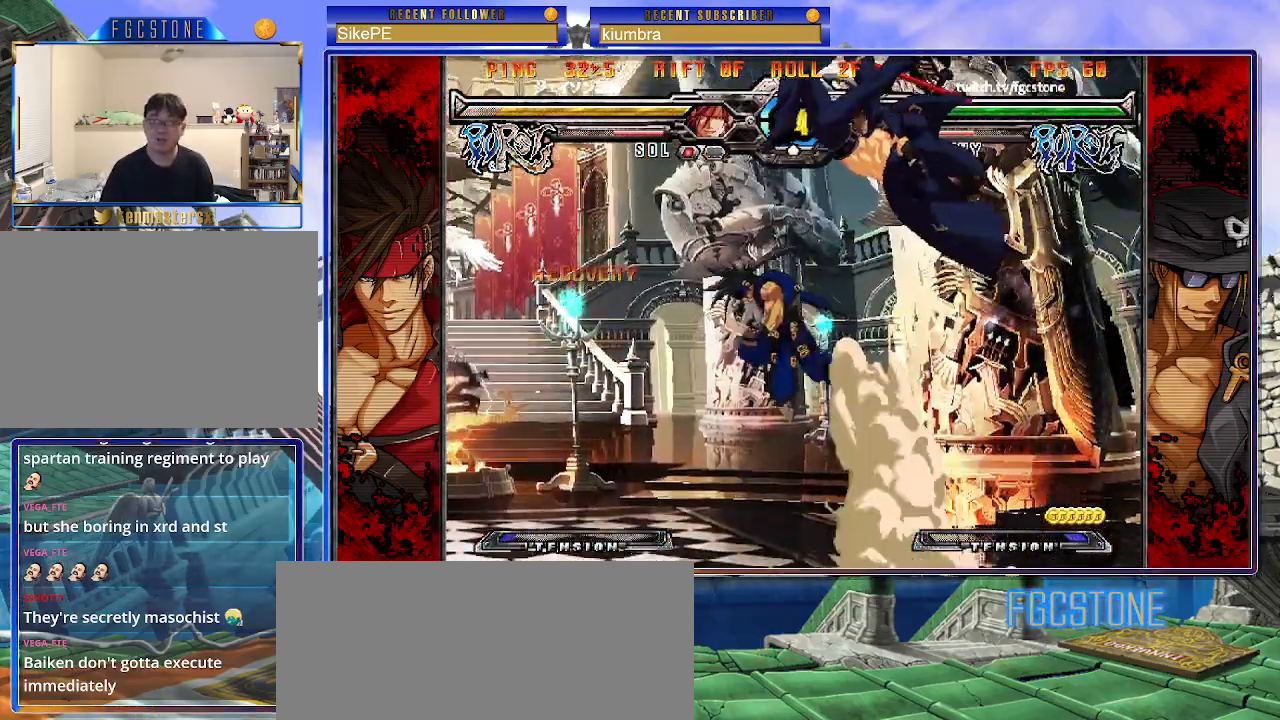
{"buttons": [], "left_stick": "up-right", "events": [[83, "left_stick", "center"], [267, "left_stick", "up-right"]]}
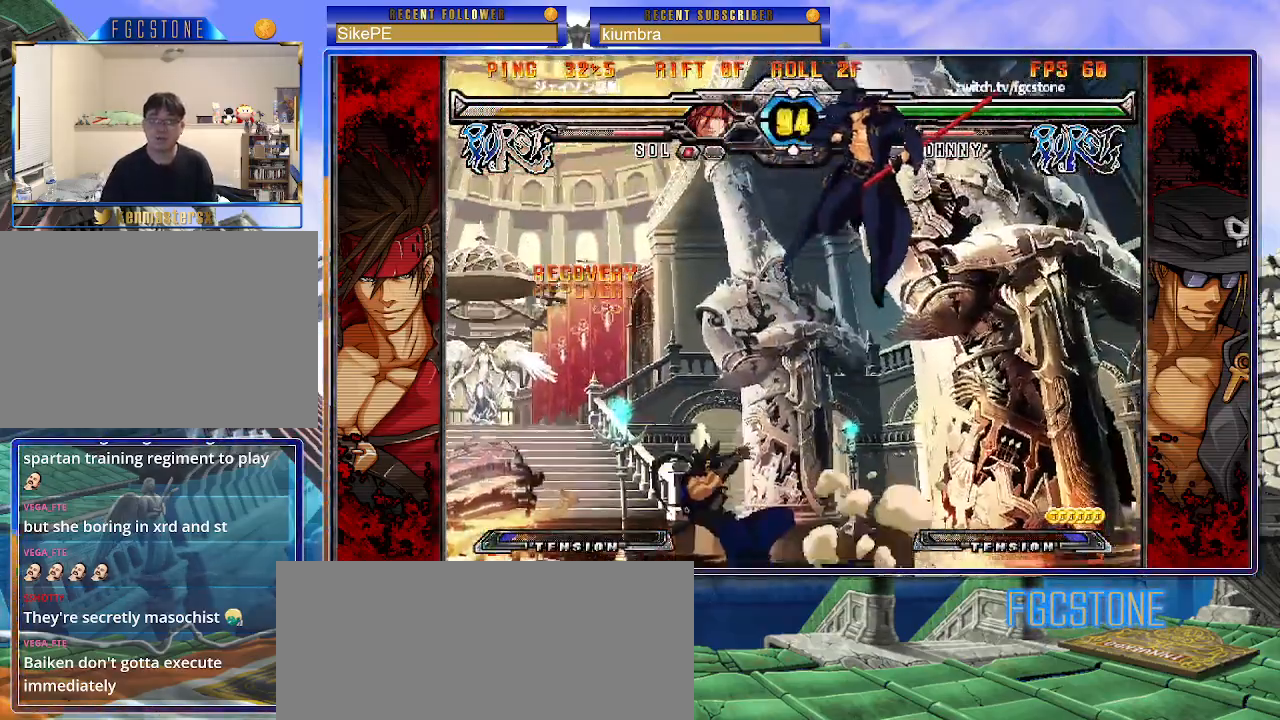
{"buttons": [], "left_stick": "down-right", "events": [[117, "left_stick", "right"], [283, "HS", "down"], [400, "HS", "up"], [450, "left_stick", "down-right"]]}
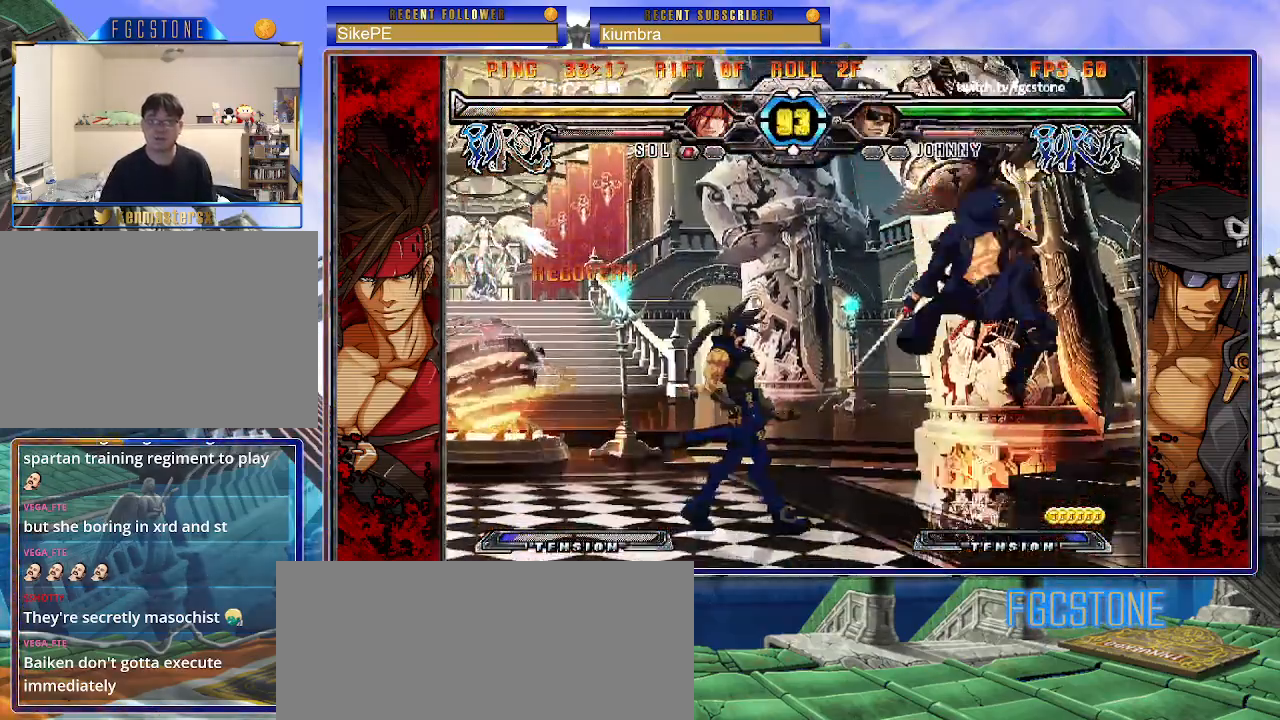
{"buttons": [], "left_stick": "down-right", "events": []}
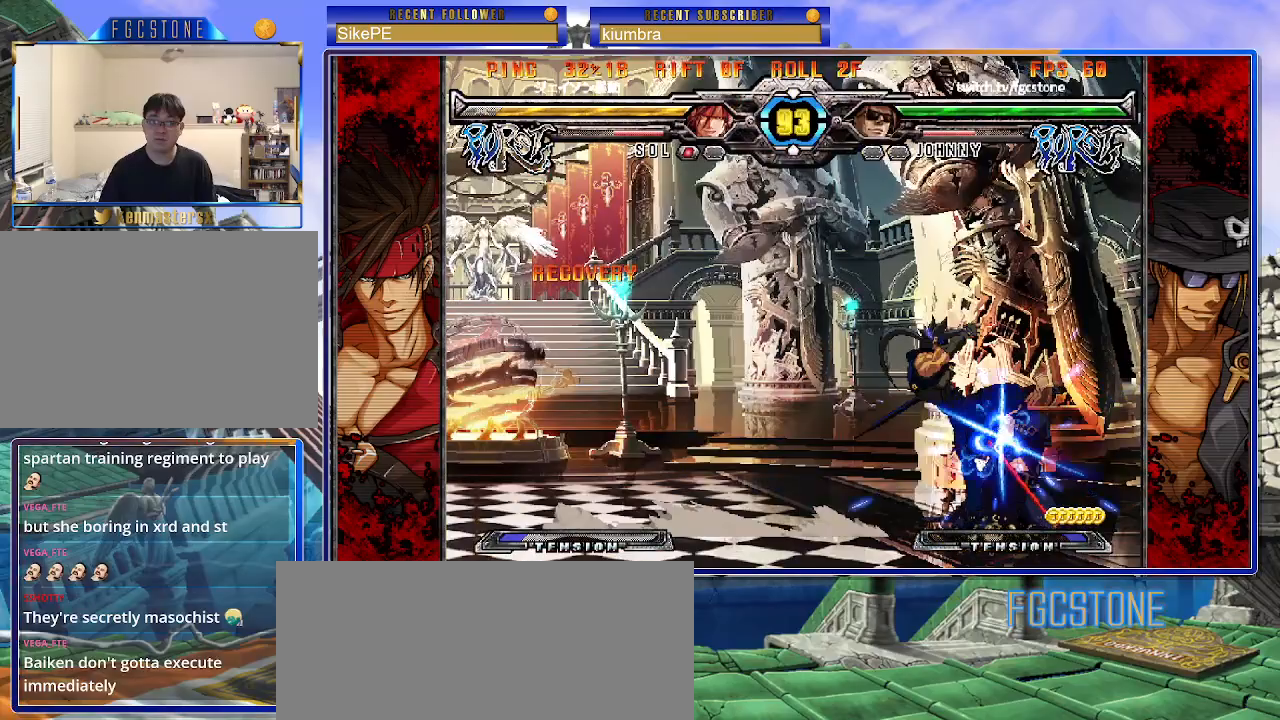
{"buttons": [], "left_stick": "down-right", "events": []}
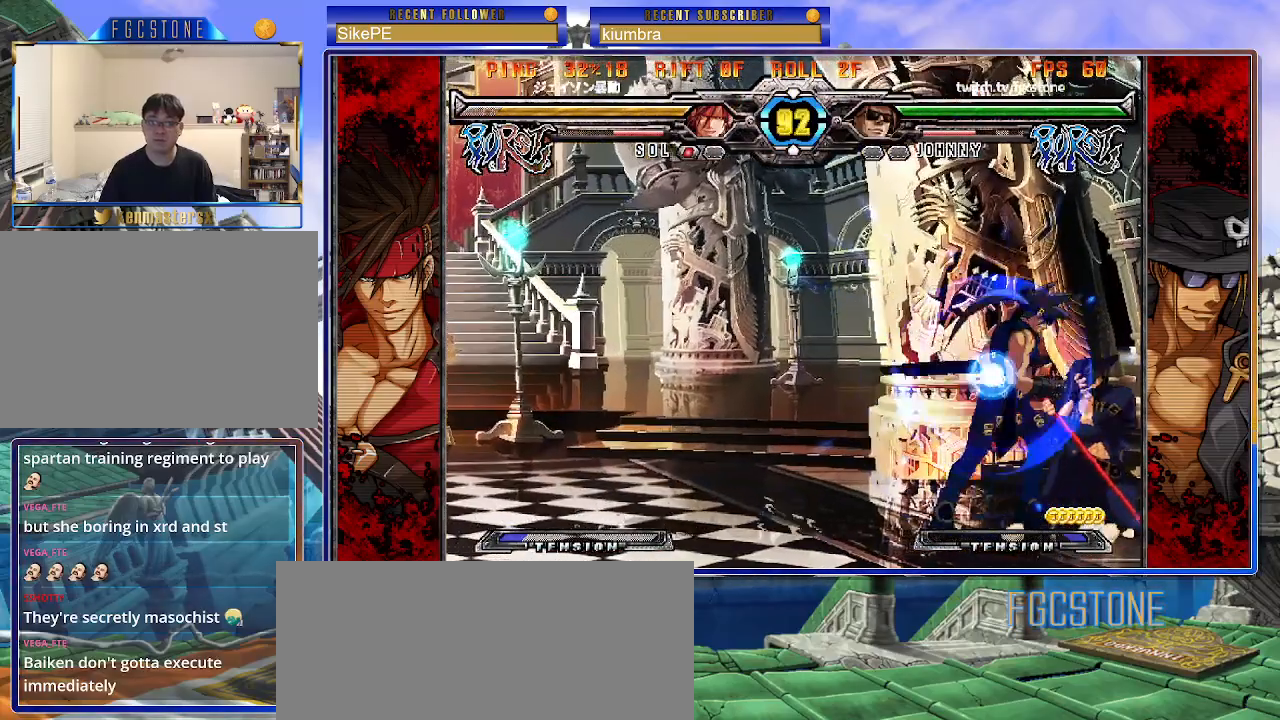
{"buttons": [], "left_stick": "down-right", "events": []}
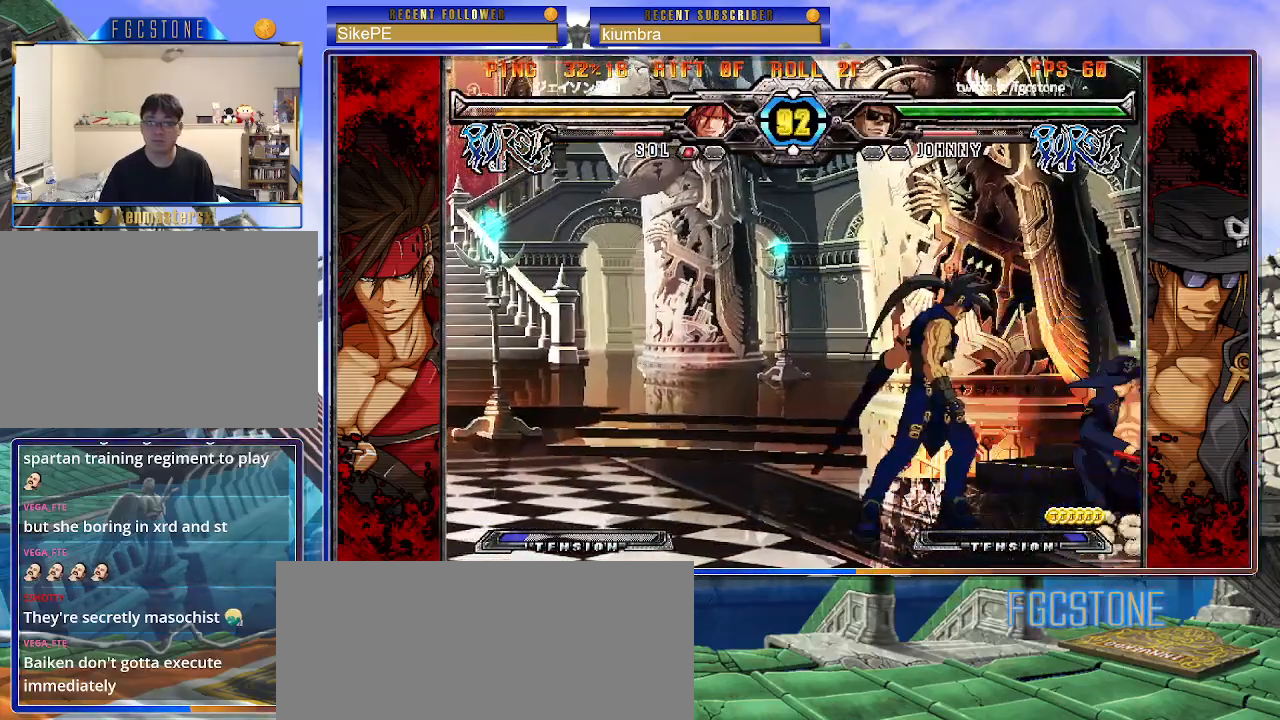
{"buttons": [], "left_stick": "down-right", "events": []}
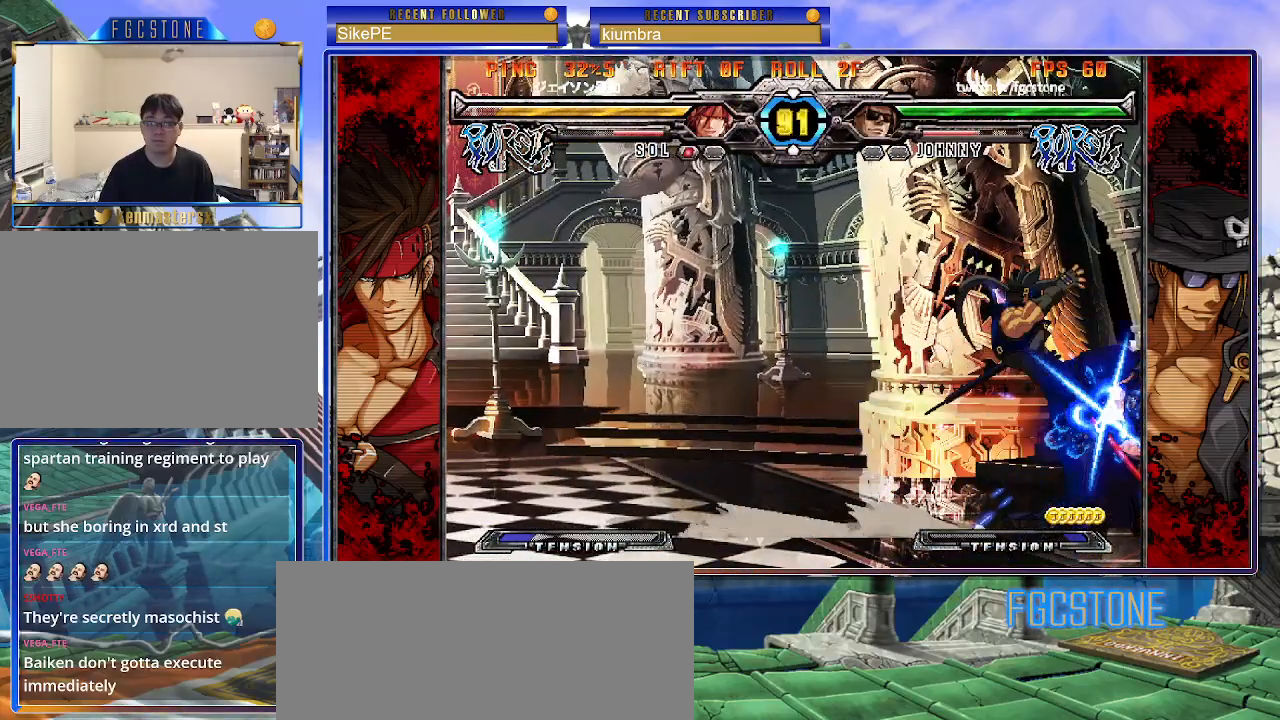
{"buttons": [], "left_stick": "down-right", "events": []}
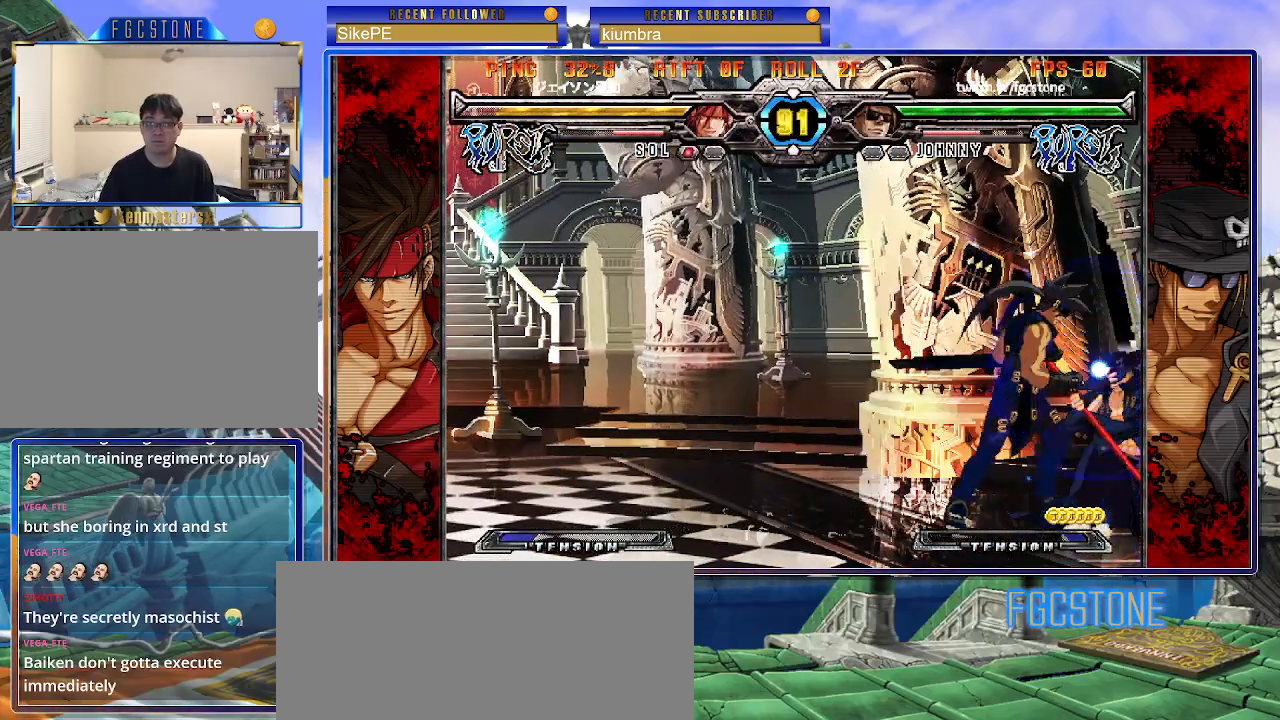
{"buttons": [], "left_stick": "down-right", "events": []}
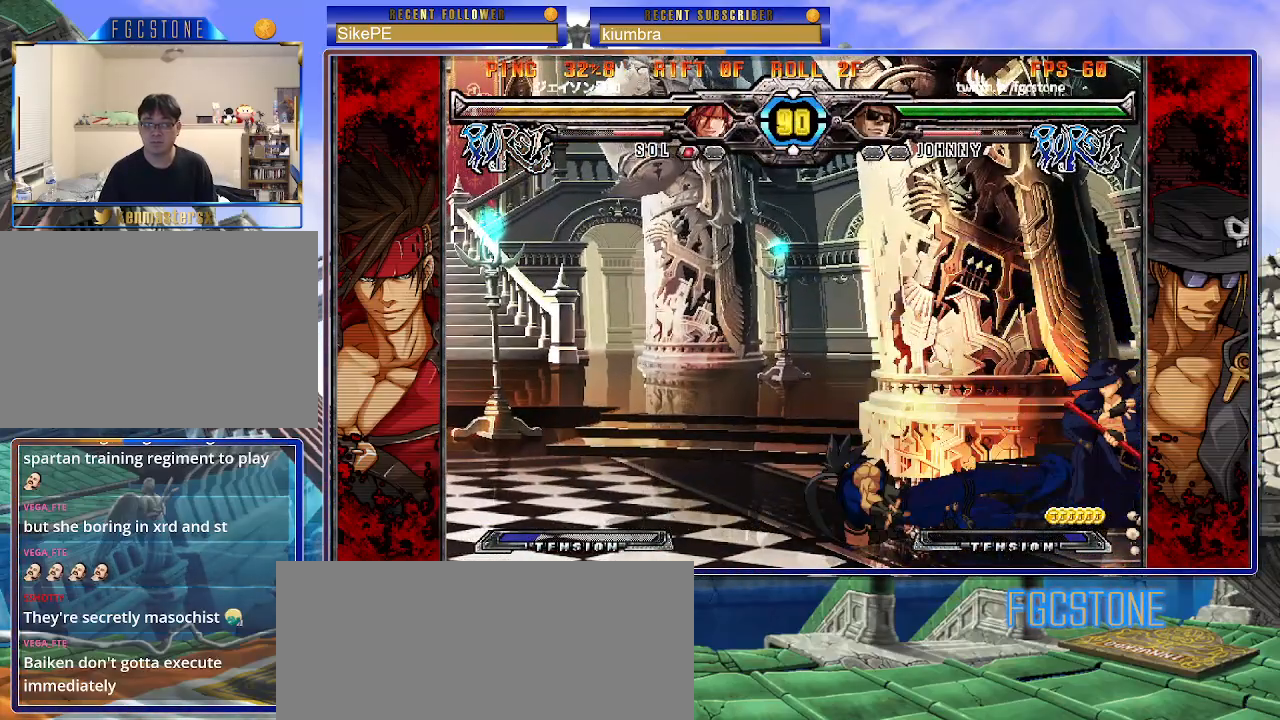
{"buttons": [], "left_stick": "right", "events": [[133, "S", "down"], [200, "S", "up"], [417, "left_stick", "right"]]}
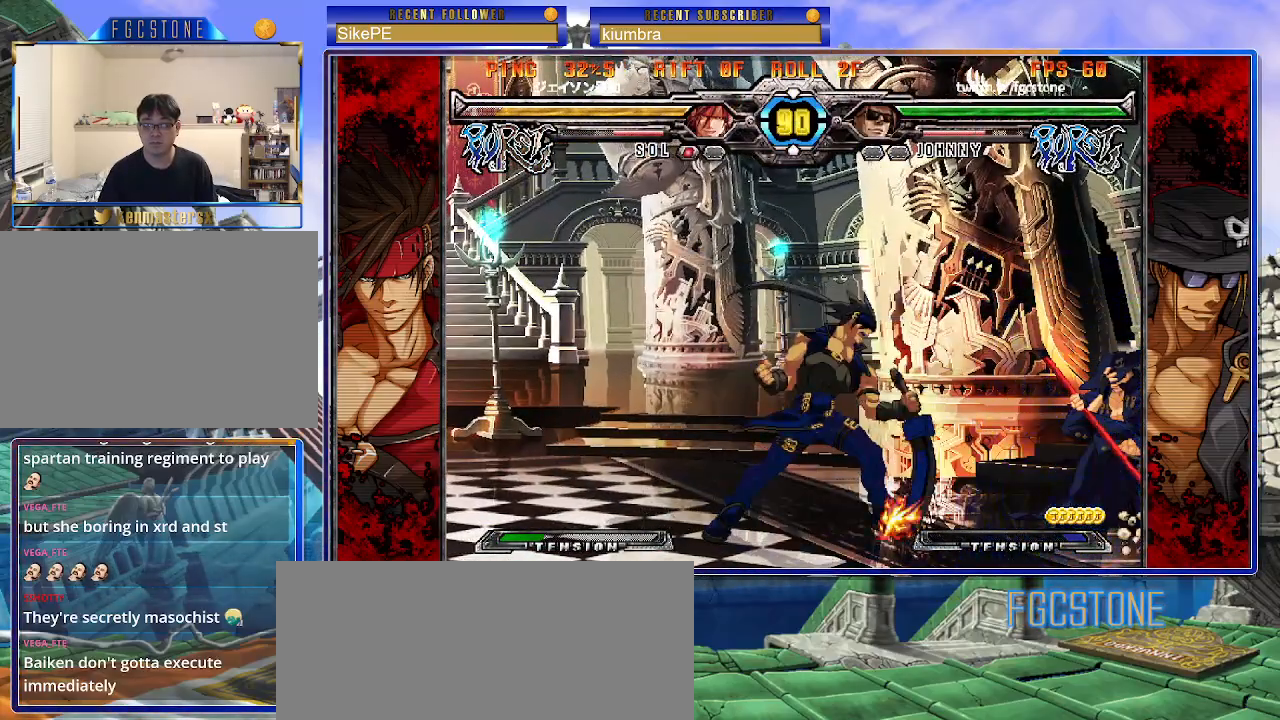
{"buttons": [], "left_stick": "up-left", "events": [[117, "left_stick", "up-right"], [350, "left_stick", "center"], [400, "left_stick", "up-left"]]}
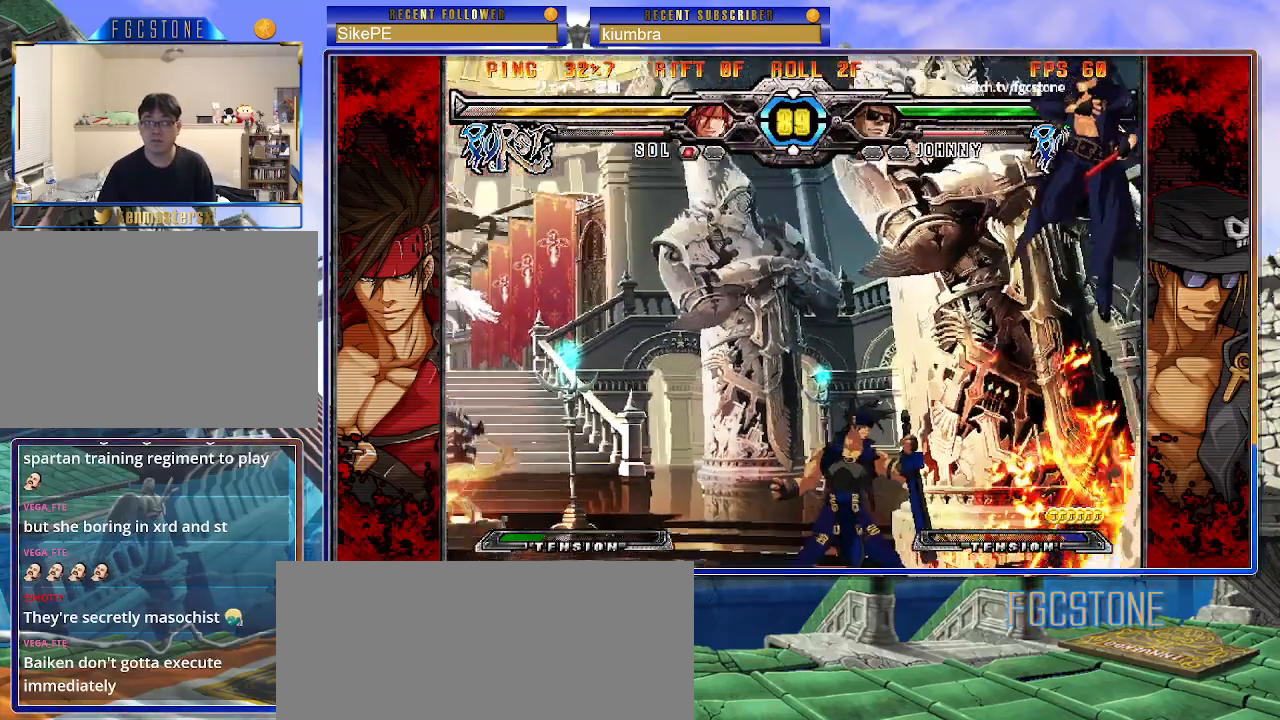
{"buttons": [], "left_stick": "right", "events": [[167, "left_stick", "center"], [217, "left_stick", "down-left"], [300, "left_stick", "down-right"], [383, "S", "down"], [400, "left_stick", "center"], [450, "S", "up"], [500, "left_stick", "right"]]}
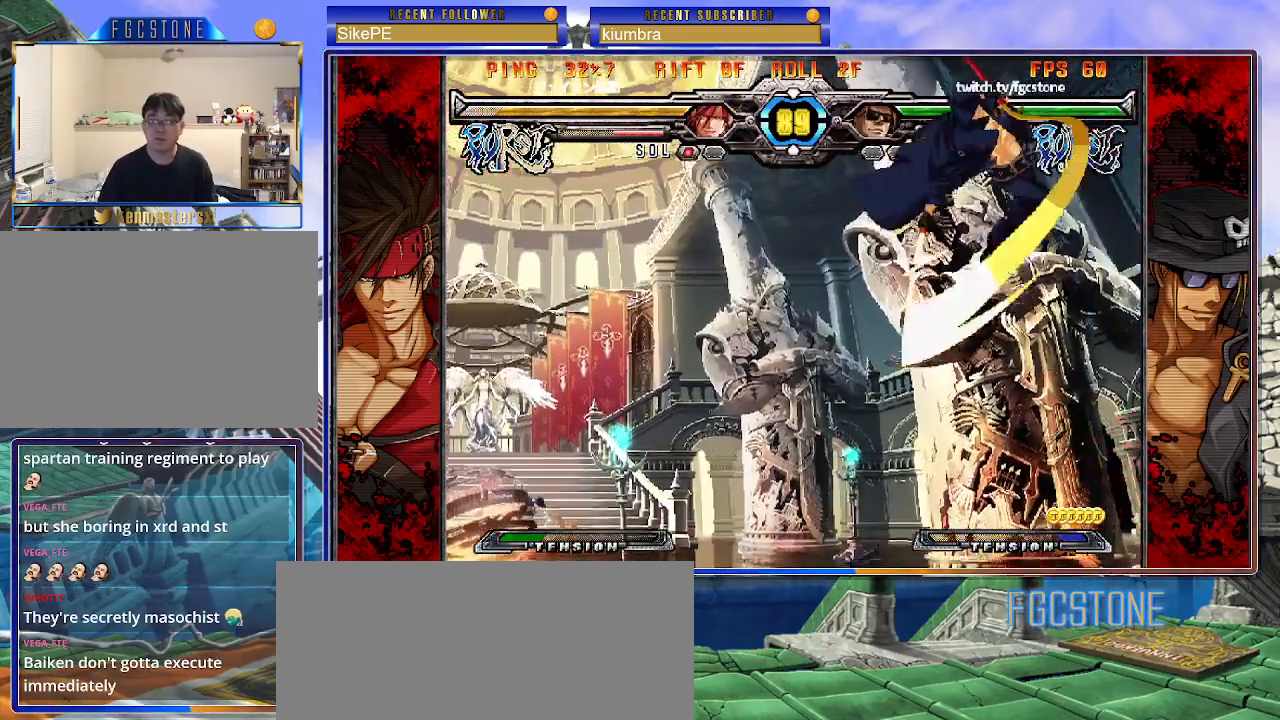
{"buttons": [], "left_stick": "left", "events": [[100, "HS", "down"], [100, "K", "down"], [100, "S", "down"], [133, "S", "up"], [150, "HS", "up"], [150, "K", "up"], [333, "left_stick", "center"], [450, "left_stick", "left"]]}
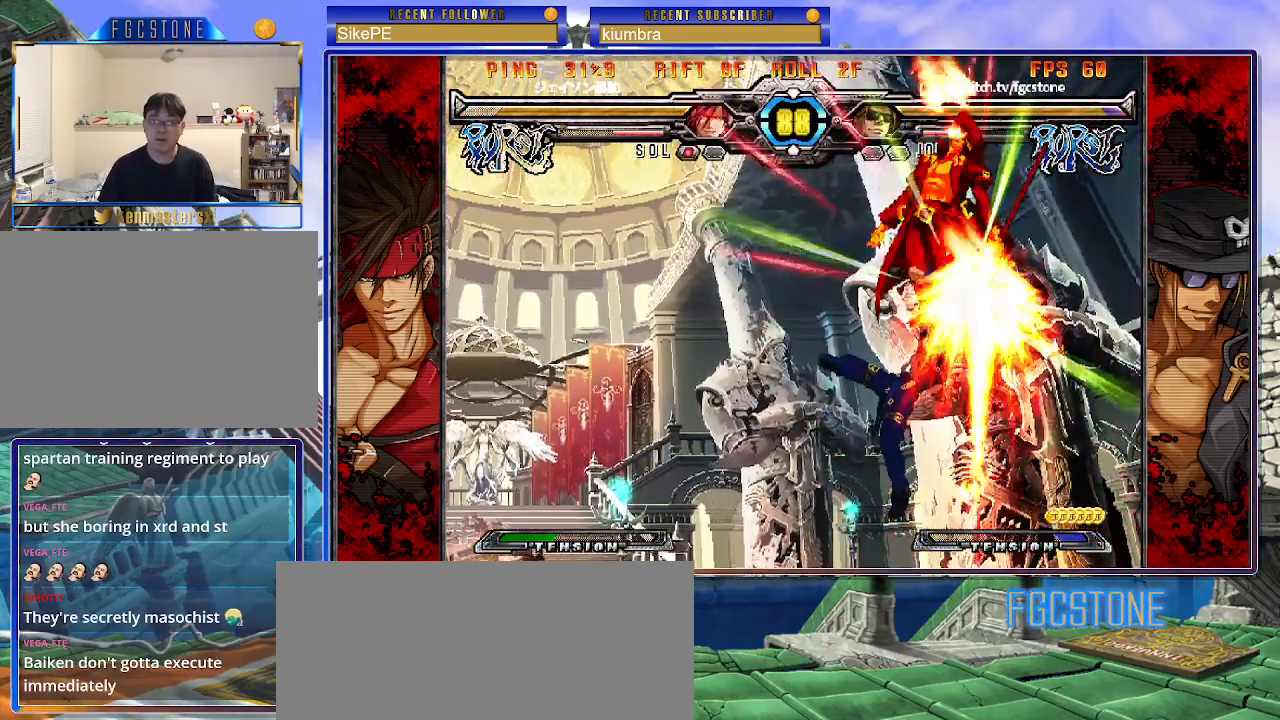
{"buttons": ["K"], "left_stick": "left", "events": [[100, "left_stick", "center"], [300, "left_stick", "left"], [467, "K", "down"]]}
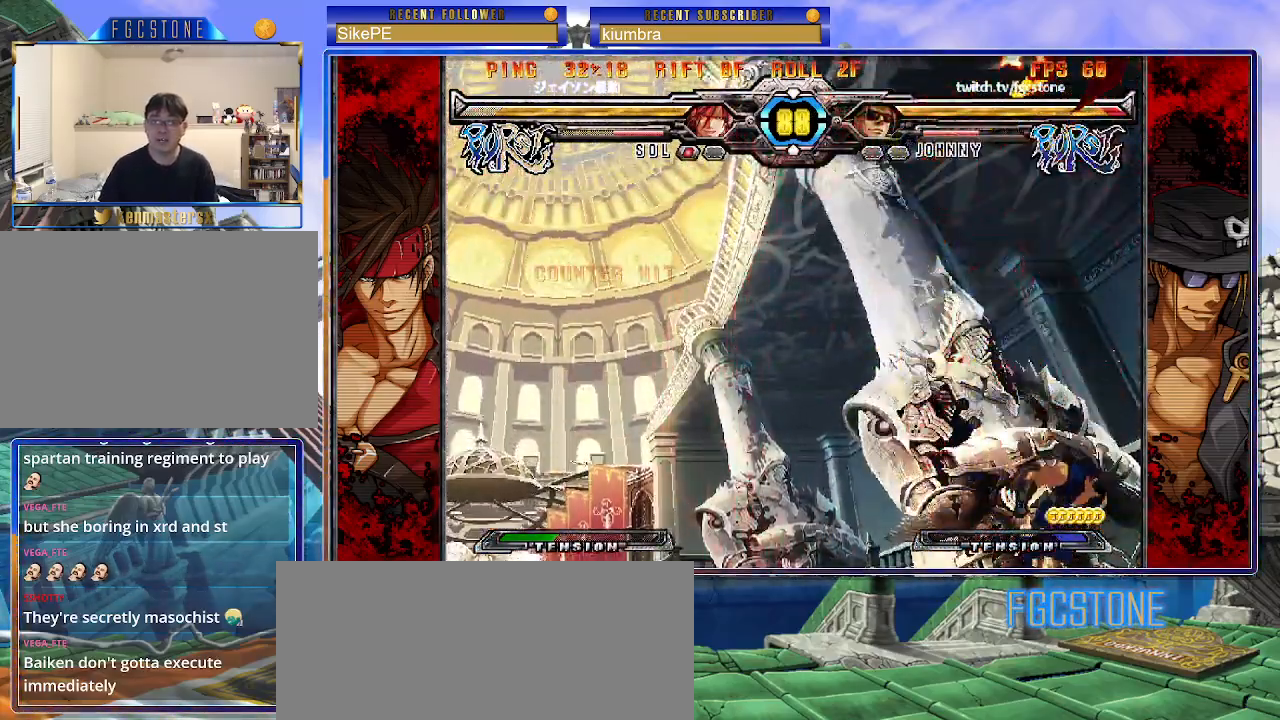
{"buttons": ["K", "S"], "left_stick": "left", "events": [[17, "S", "down"], [50, "K", "up"], [117, "S", "up"], [133, "K", "down"], [200, "S", "down"], [217, "K", "up"], [267, "K", "down"], [300, "S", "up"], [333, "S", "down"], [367, "K", "up"], [400, "K", "down"], [467, "S", "up"], [483, "S", "down"]]}
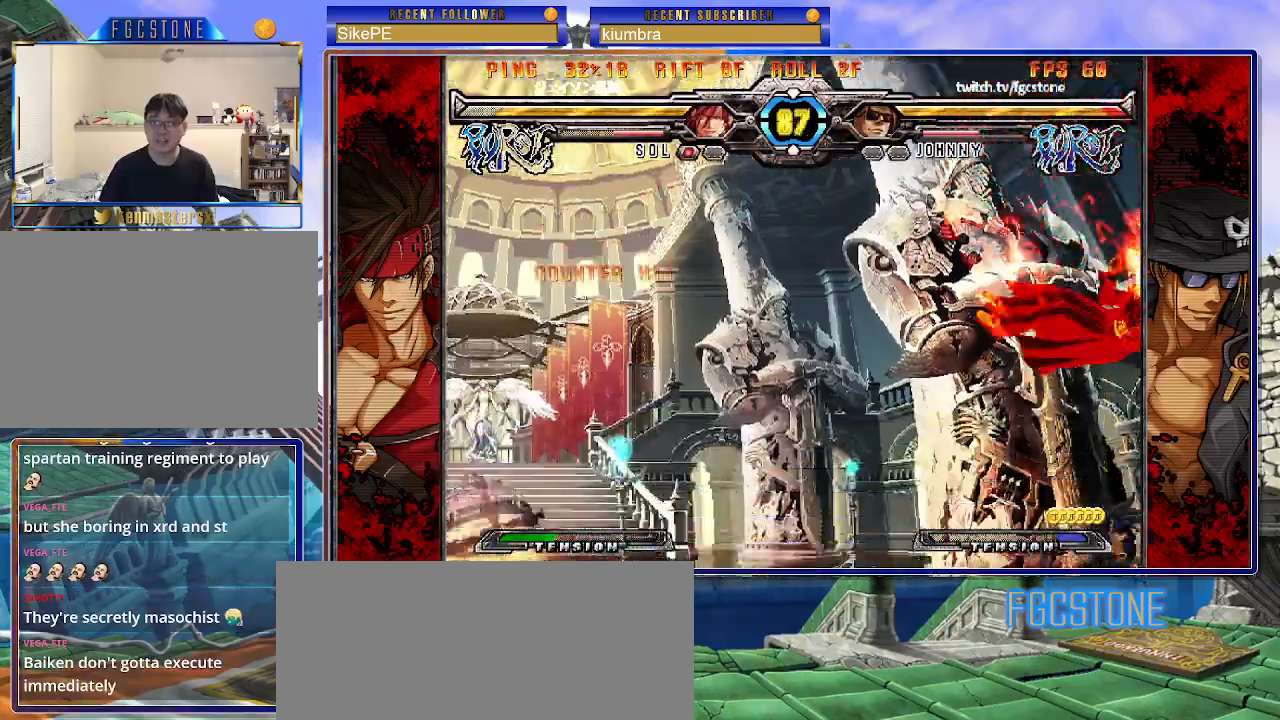
{"buttons": ["K", "S"], "left_stick": "left", "events": [[17, "K", "up"], [50, "K", "down"], [100, "S", "up"], [117, "S", "down"], [150, "K", "up"], [200, "K", "down"], [367, "S", "up"], [417, "S", "down"], [450, "K", "up"], [500, "K", "down"]]}
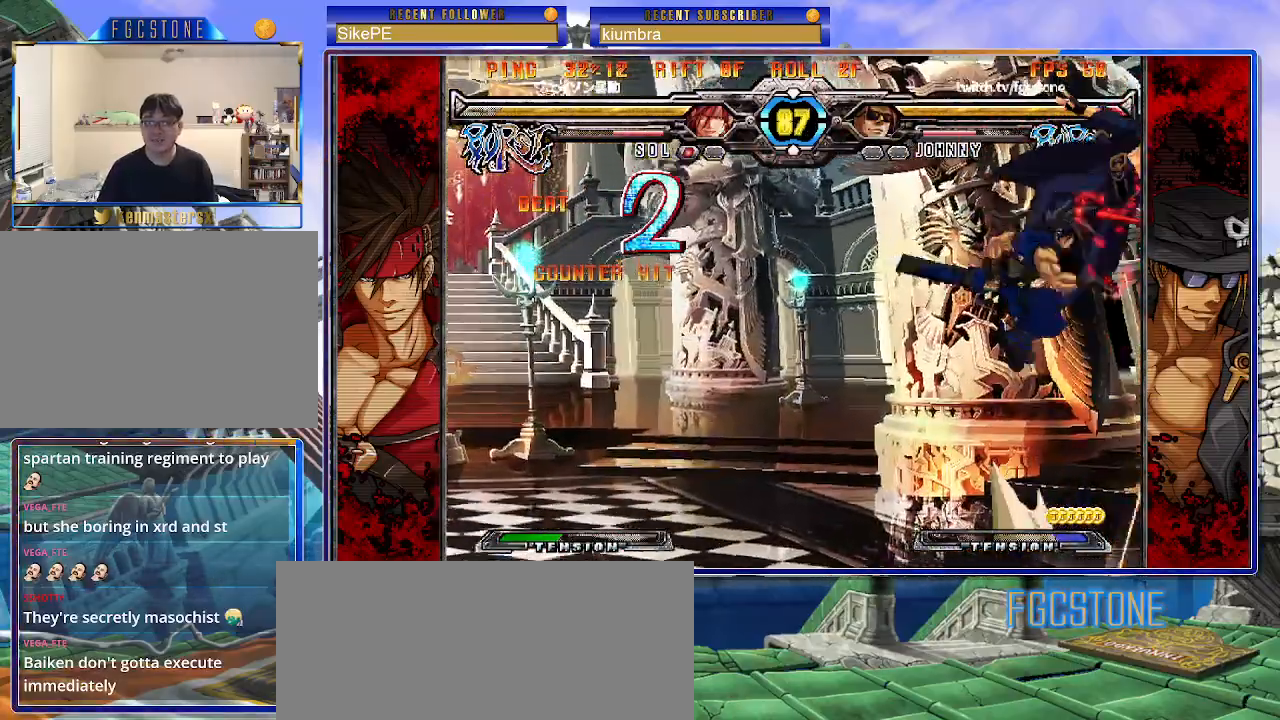
{"buttons": ["K"], "left_stick": "left", "events": [[17, "S", "up"], [83, "S", "down"], [100, "K", "up"], [150, "K", "down"], [167, "S", "up"], [217, "S", "down"], [233, "K", "up"], [283, "K", "down"], [317, "S", "up"], [350, "S", "down"], [383, "K", "up"], [433, "K", "down"], [483, "S", "up"]]}